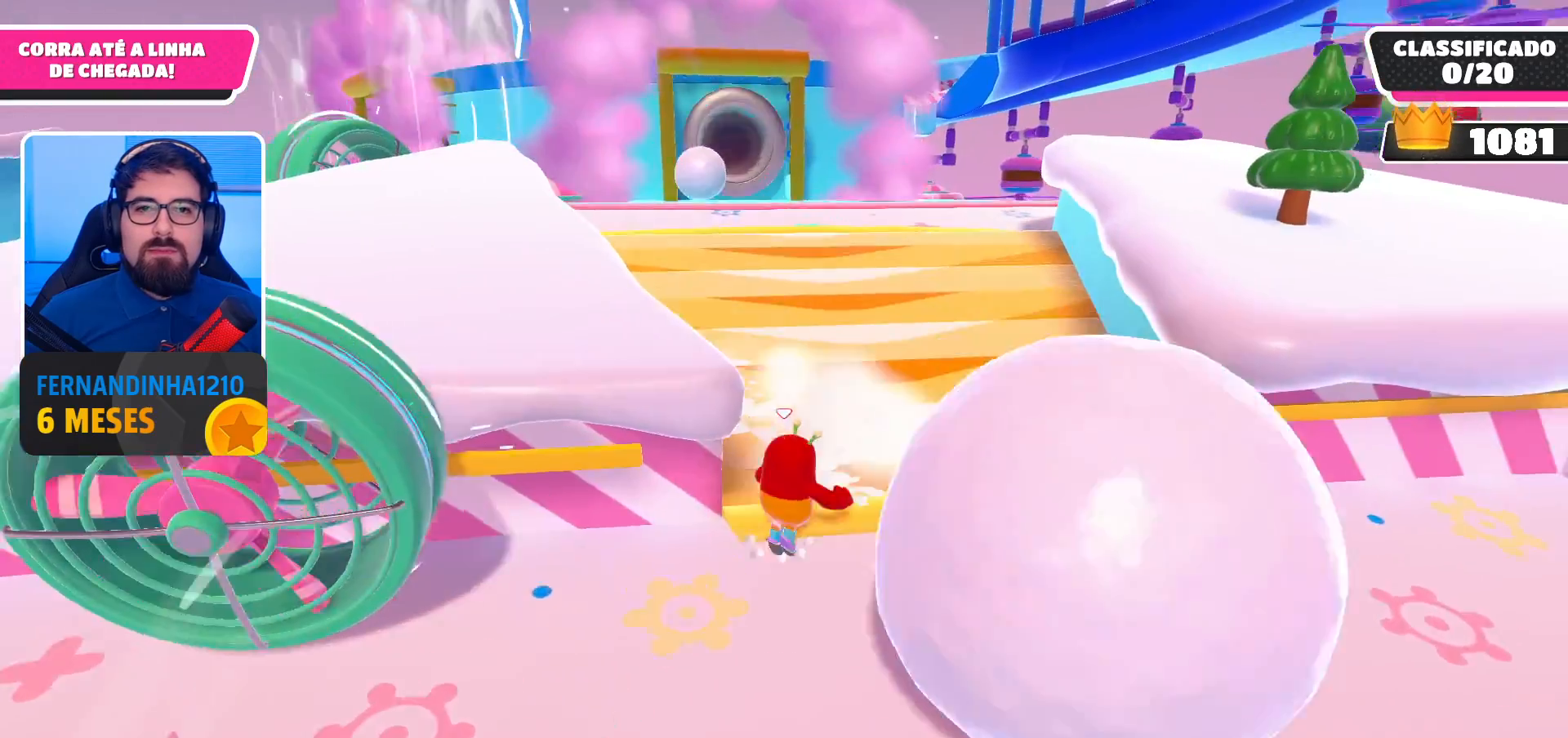
Gameplay with a controller (Xbox layout); each line is a JSON object with the inputs held at the frame after it. "events" lists button and stick changes between this image and that frame as [ms after this image, input, new state], when the widget could be followed in between. Not read: L3 R3.
{"buttons": [], "left_stick": "up", "right_stick": "center", "events": [[100, "A", "up"]]}
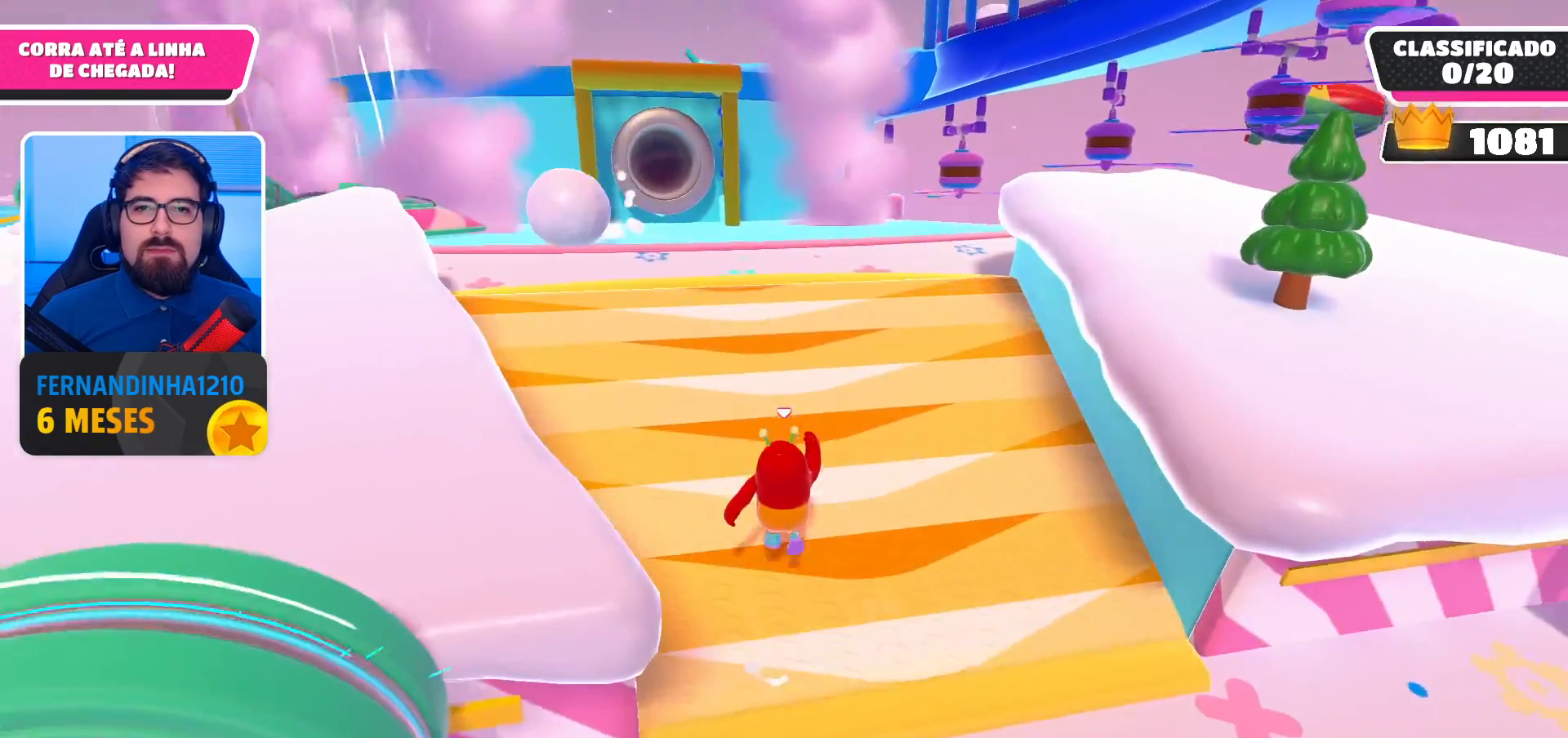
{"buttons": [], "left_stick": "up-right", "right_stick": "center", "events": [[67, "right_stick", "left"], [167, "right_stick", "center"], [333, "left_stick", "up-right"]]}
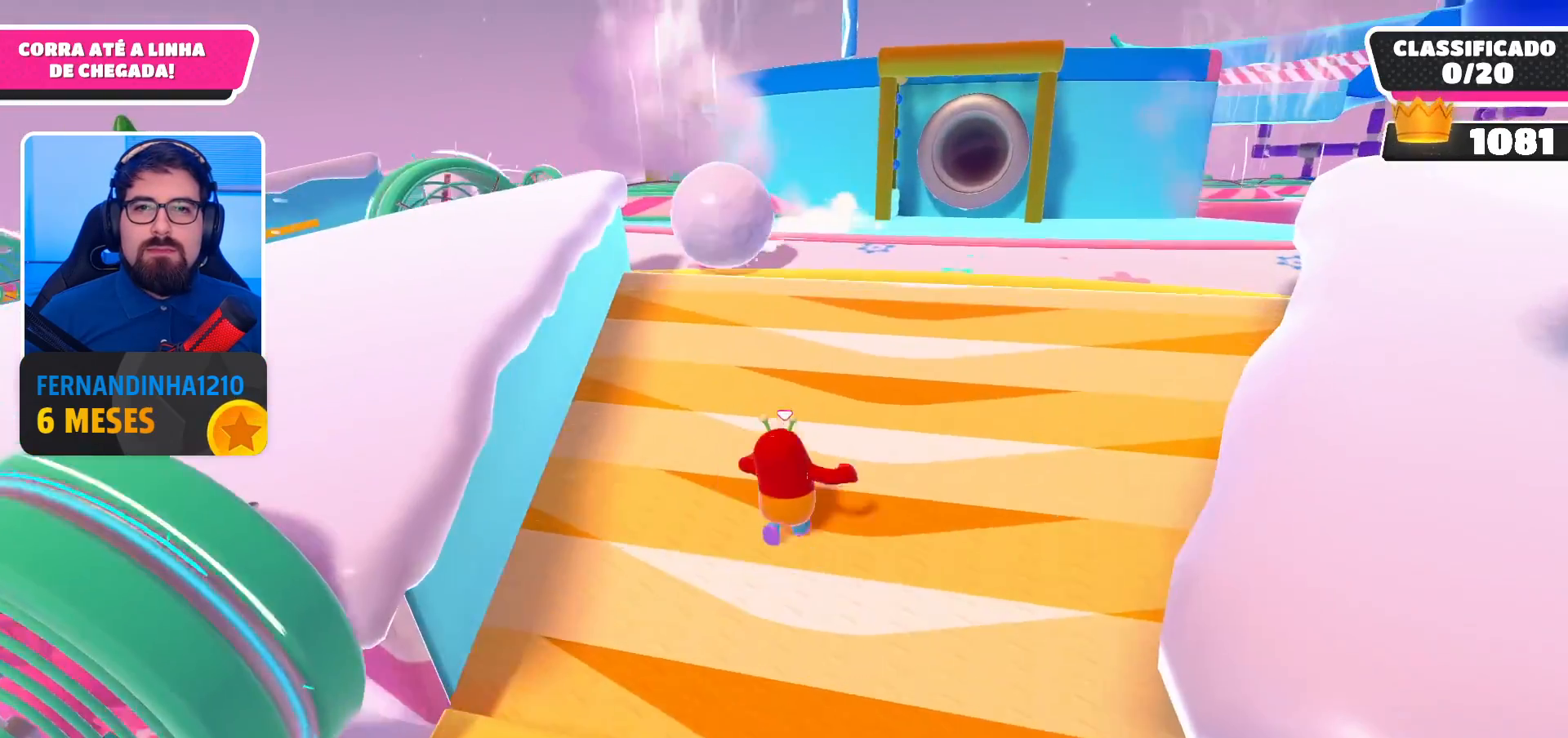
{"buttons": [], "left_stick": "up", "right_stick": "center", "events": [[200, "left_stick", "up"]]}
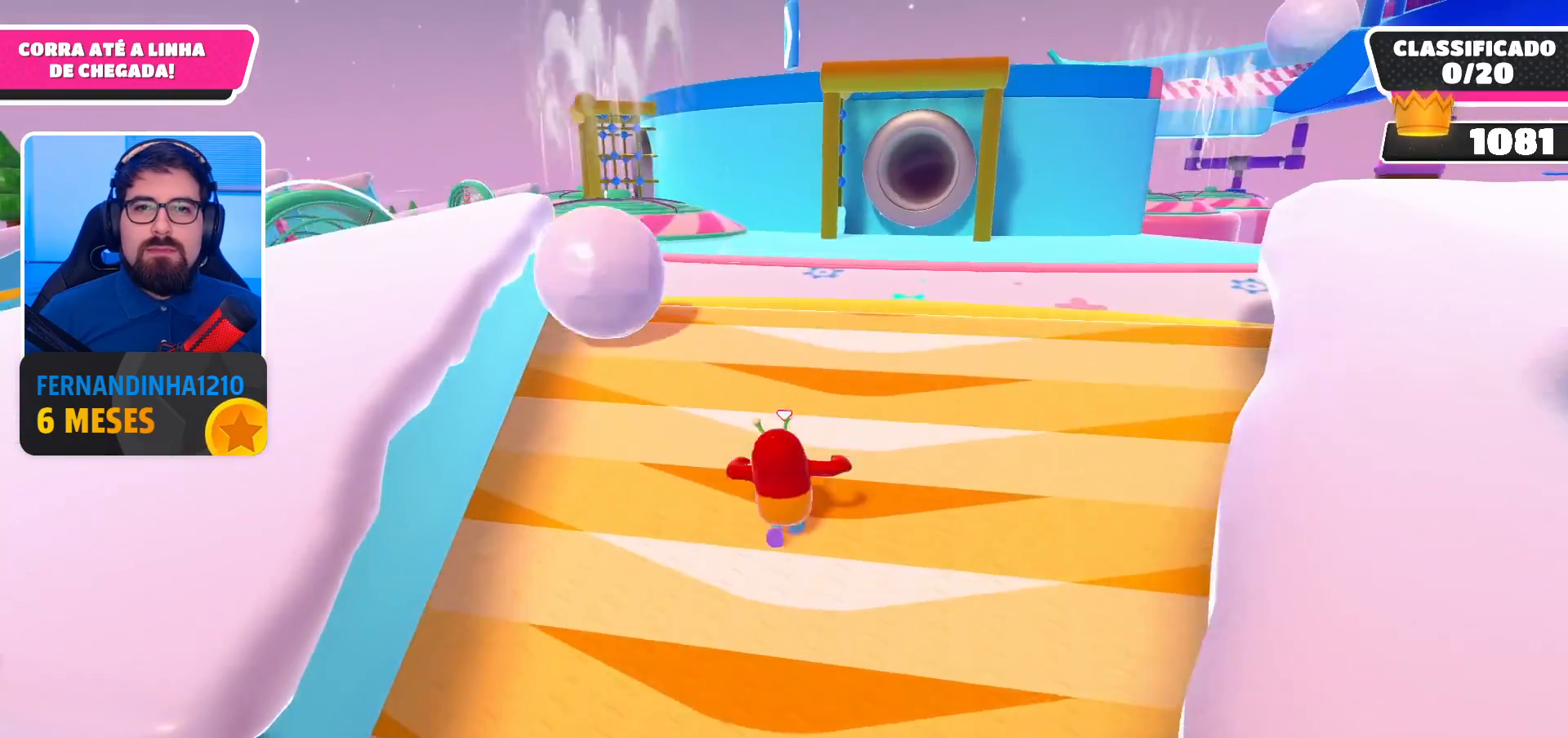
{"buttons": [], "left_stick": "up", "right_stick": "center", "events": []}
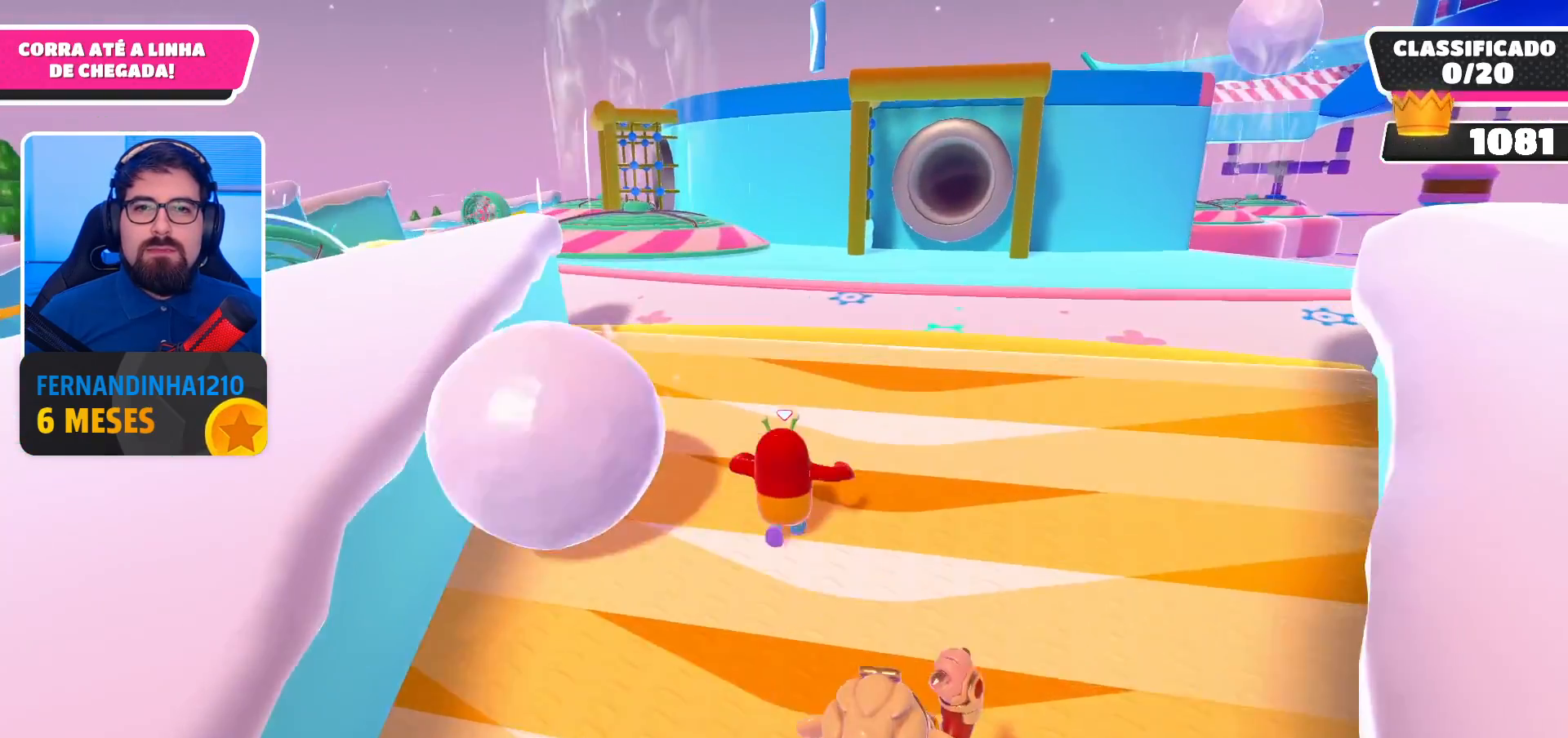
{"buttons": [], "left_stick": "up", "right_stick": "center", "events": []}
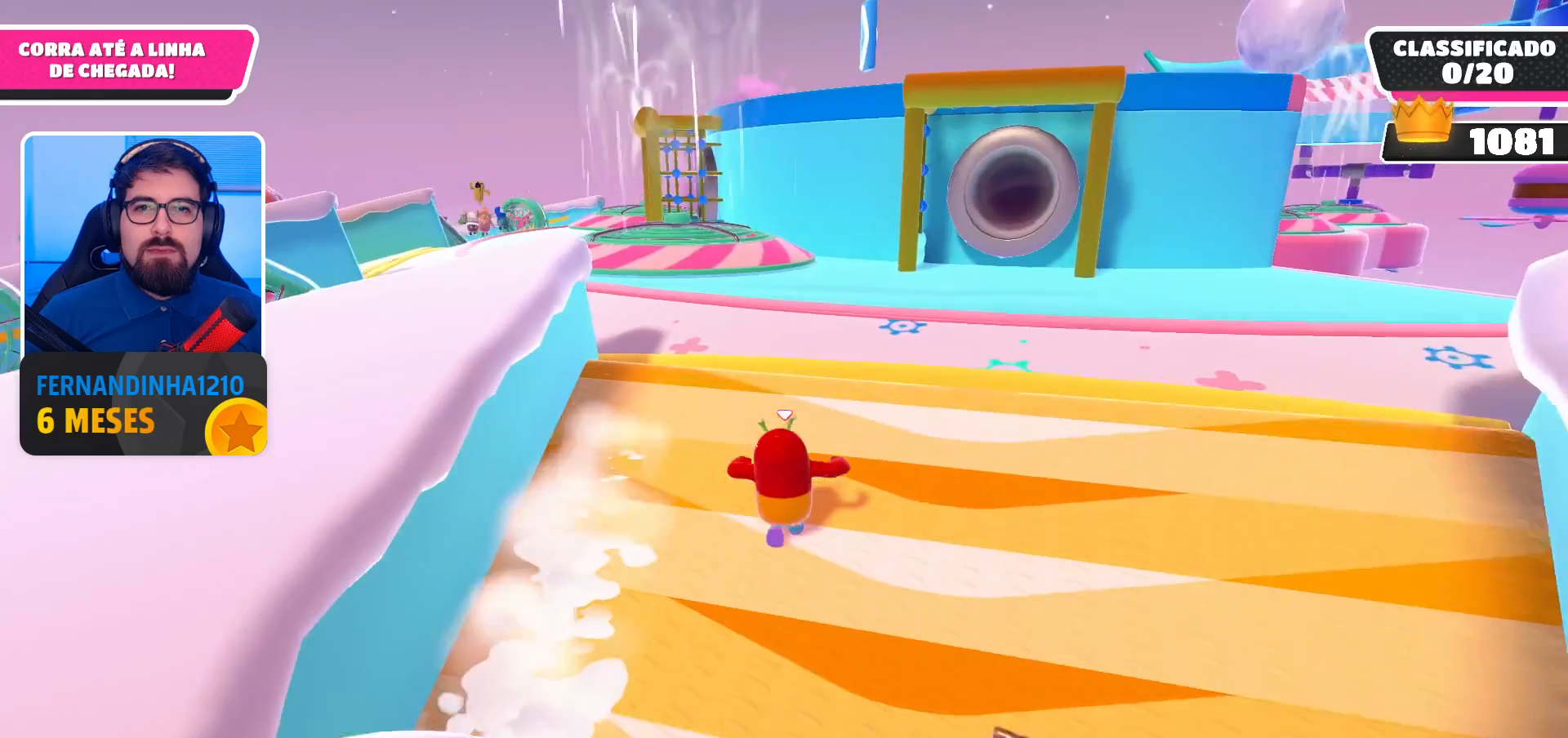
{"buttons": [], "left_stick": "up", "right_stick": "center", "events": []}
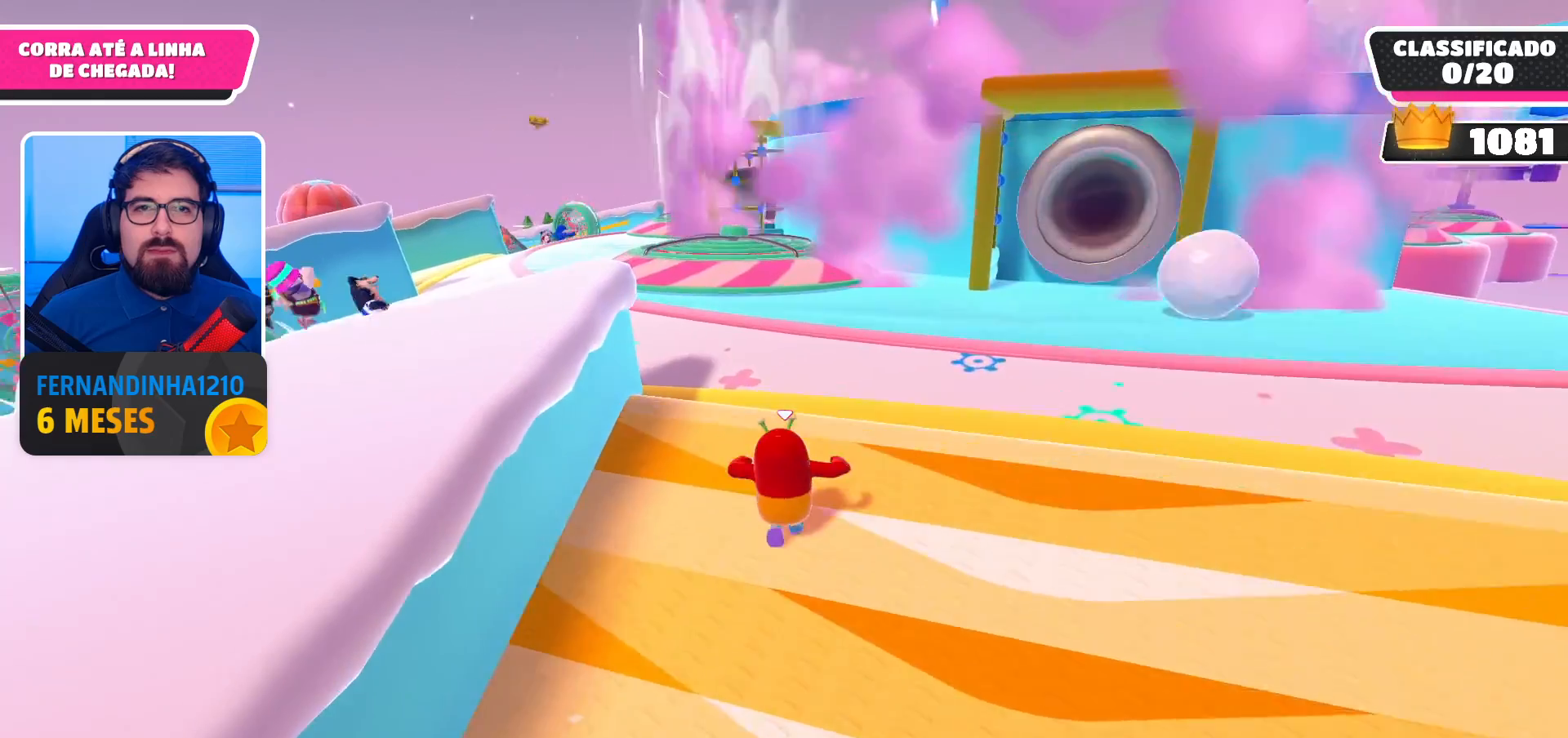
{"buttons": [], "left_stick": "up", "right_stick": "center", "events": []}
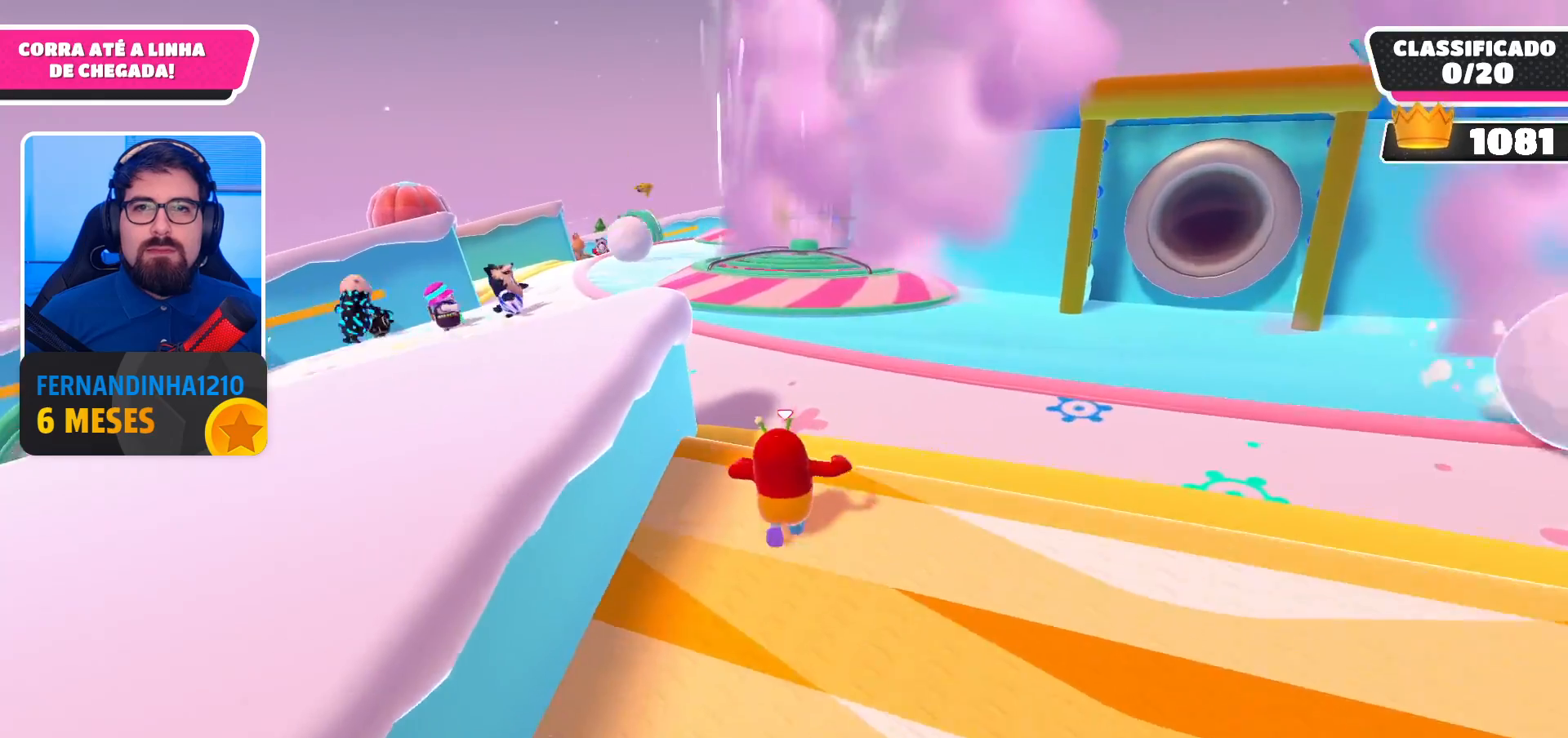
{"buttons": [], "left_stick": "up", "right_stick": "center", "events": [[133, "A", "down"], [200, "A", "up"], [267, "A", "down"], [333, "A", "up"], [400, "A", "down"], [467, "A", "up"]]}
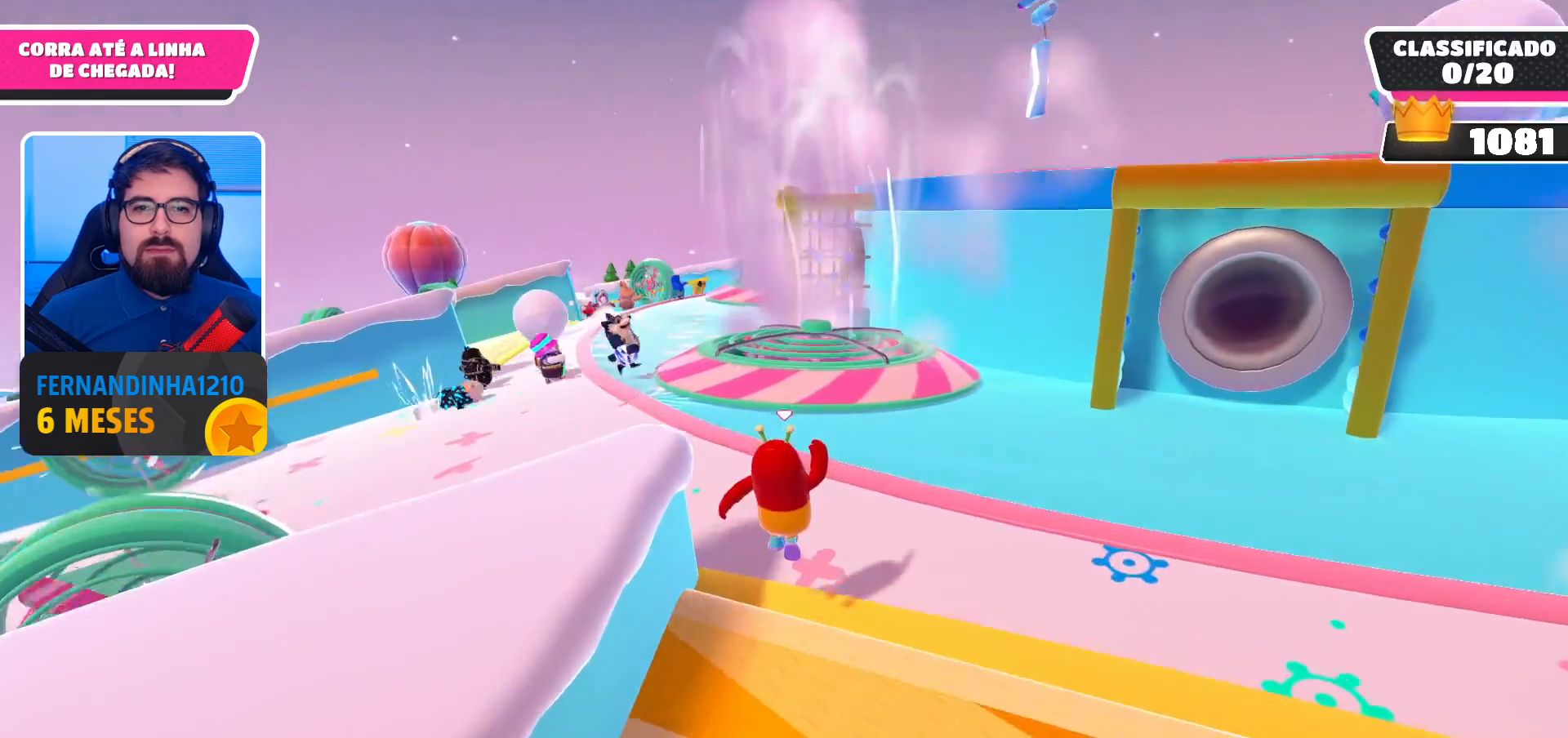
{"buttons": [], "left_stick": "up", "right_stick": "center", "events": [[33, "A", "down"], [67, "A", "up"]]}
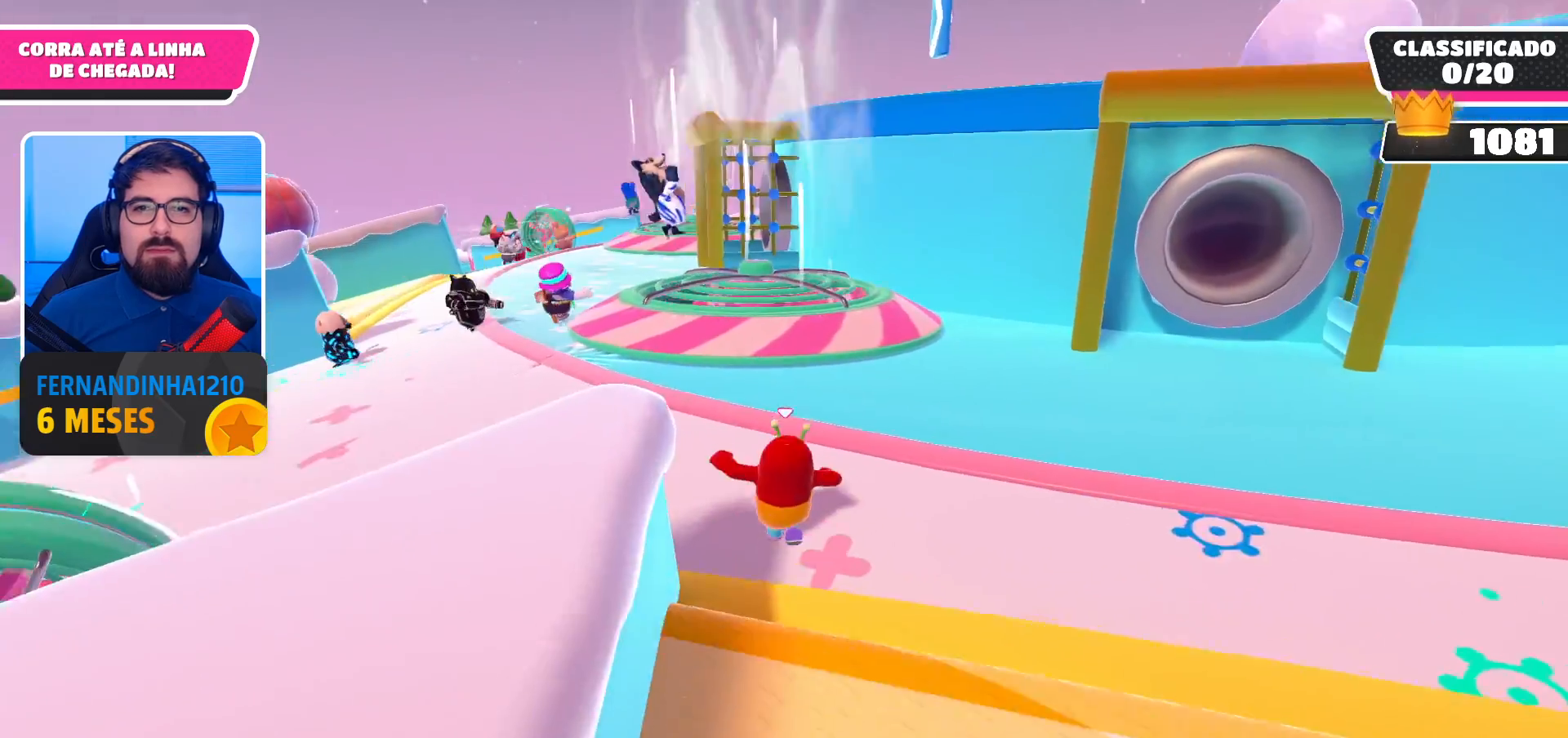
{"buttons": [], "left_stick": "up", "right_stick": "center", "events": []}
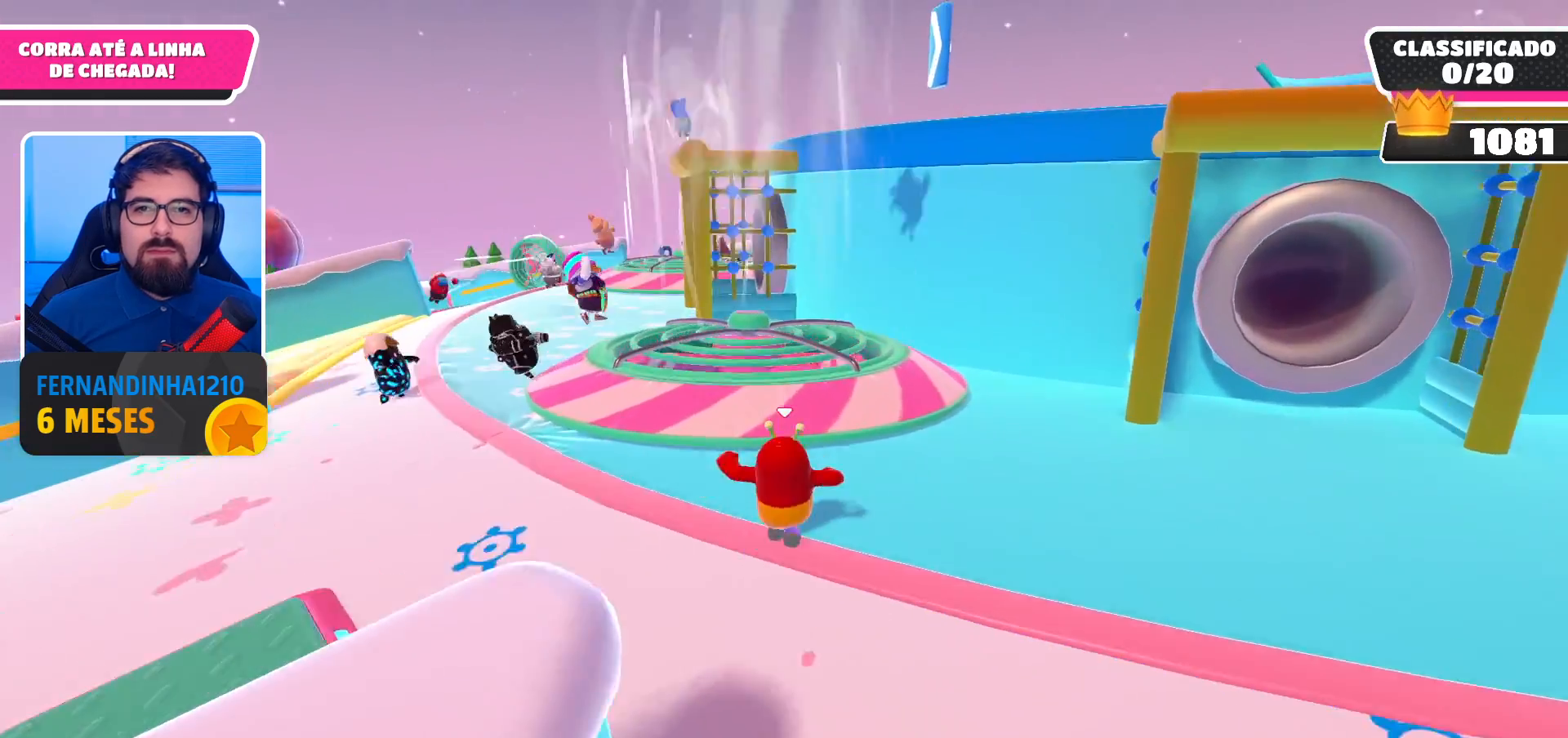
{"buttons": [], "left_stick": "up", "right_stick": "center", "events": []}
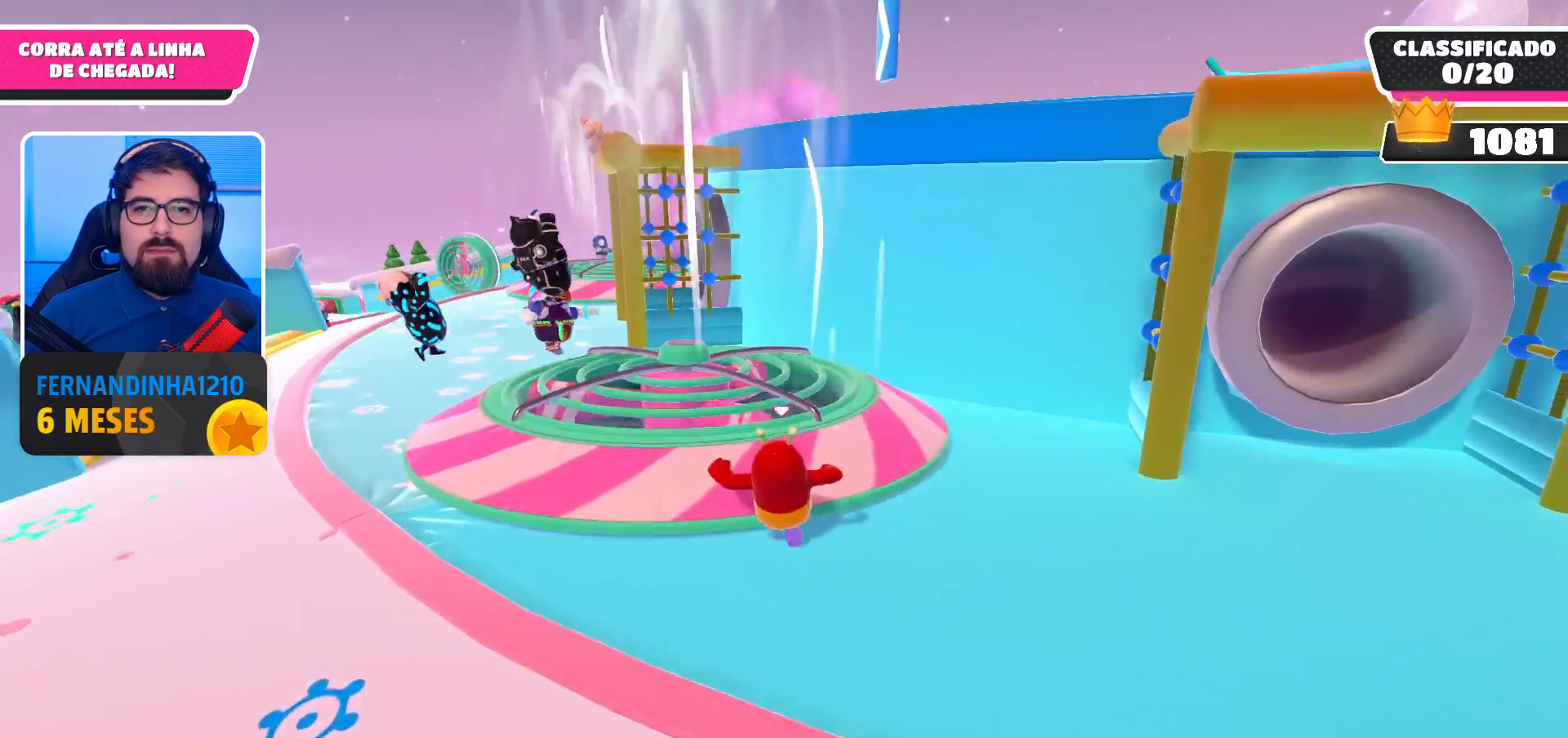
{"buttons": [], "left_stick": "up-left", "right_stick": "center", "events": [[33, "A", "down"], [200, "A", "up"], [333, "left_stick", "up-left"]]}
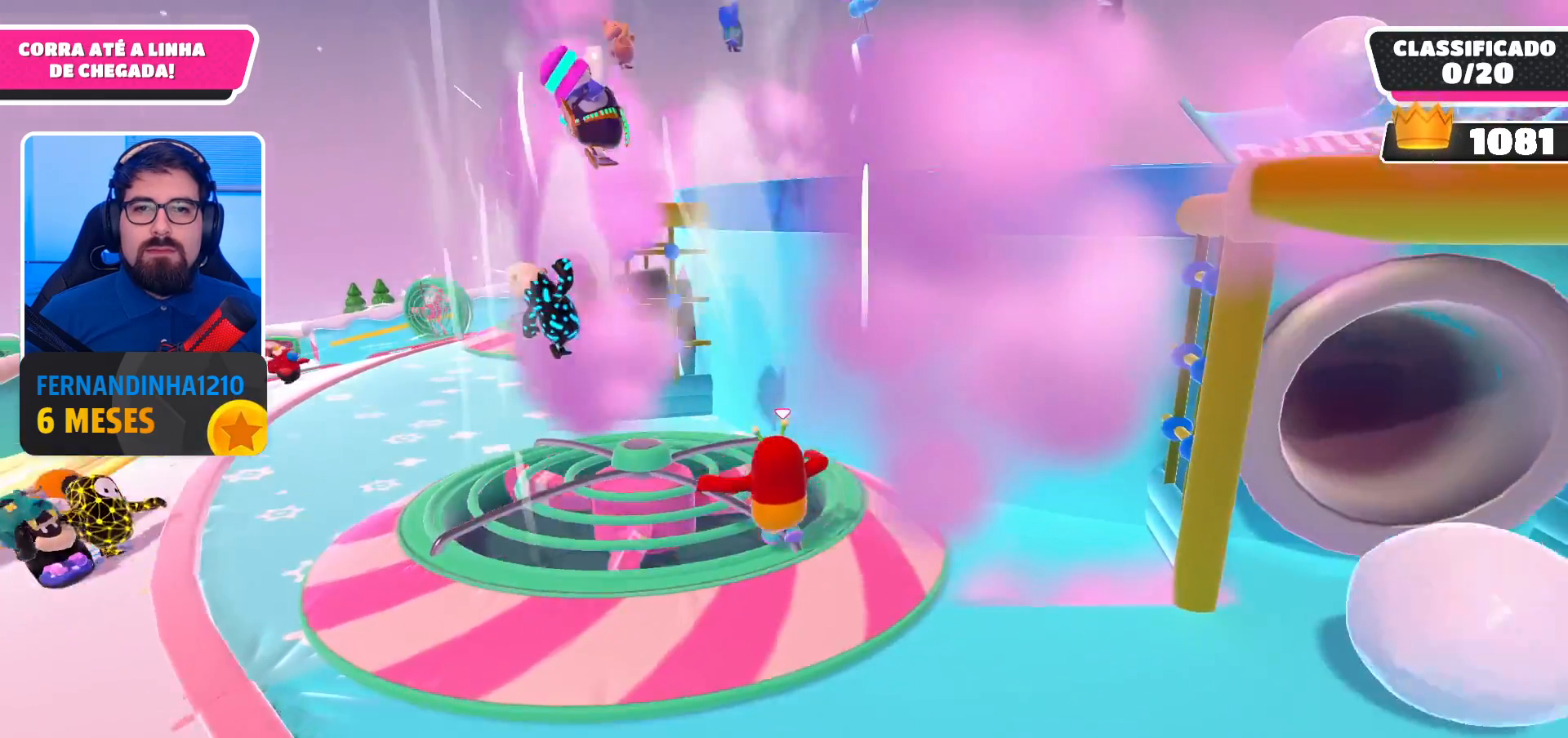
{"buttons": [], "left_stick": "up-right", "right_stick": "center", "events": [[133, "A", "down"], [133, "left_stick", "up-right"], [333, "A", "up"]]}
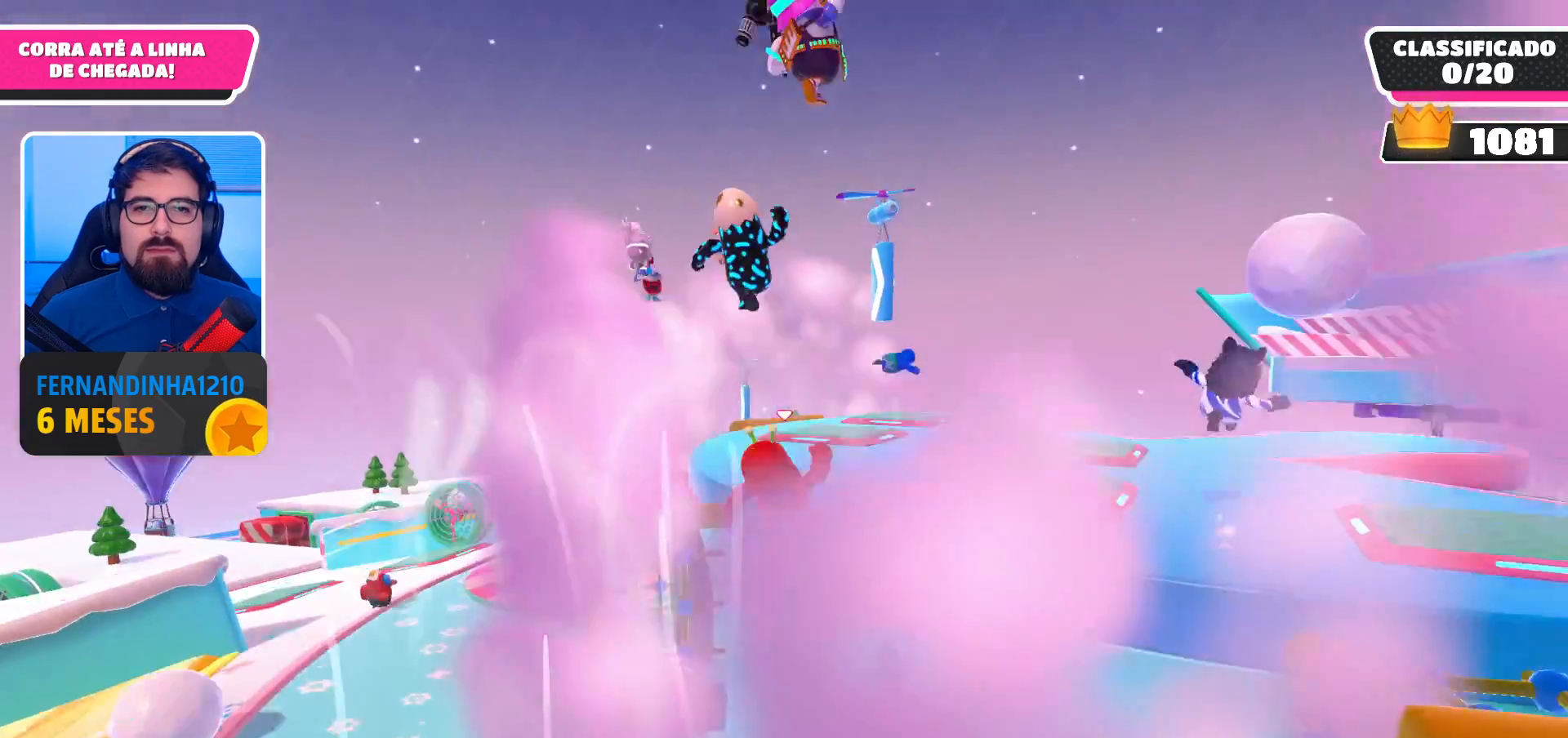
{"buttons": [], "left_stick": "up", "right_stick": "center", "events": [[100, "right_stick", "right"], [200, "right_stick", "center"], [333, "right_stick", "right"], [400, "right_stick", "center"], [500, "left_stick", "up"]]}
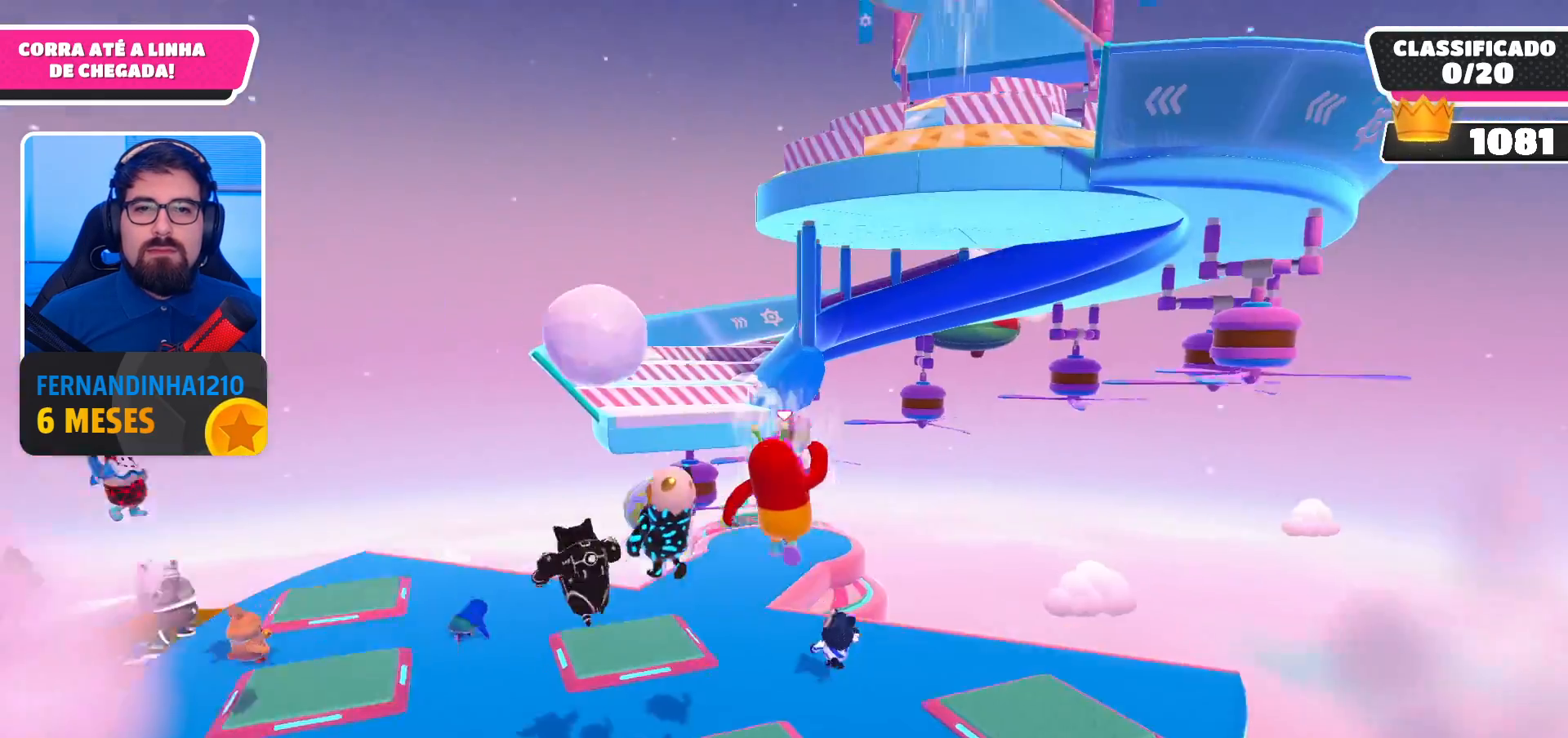
{"buttons": [], "left_stick": "up", "right_stick": "center", "events": []}
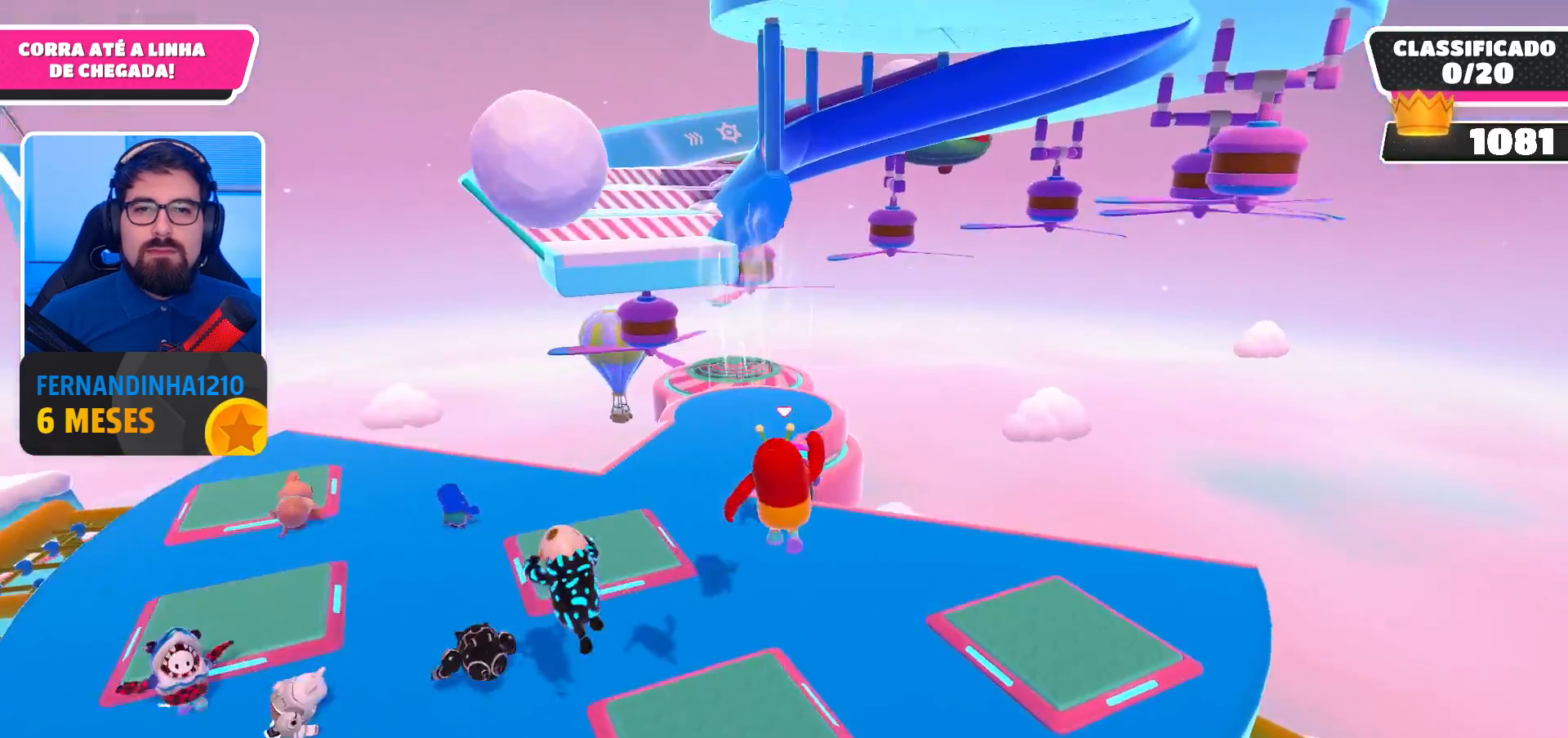
{"buttons": [], "left_stick": "up", "right_stick": "center", "events": [[100, "X", "down"], [133, "X", "up"], [200, "X", "down"], [233, "X", "up"], [300, "X", "down"], [367, "X", "up"]]}
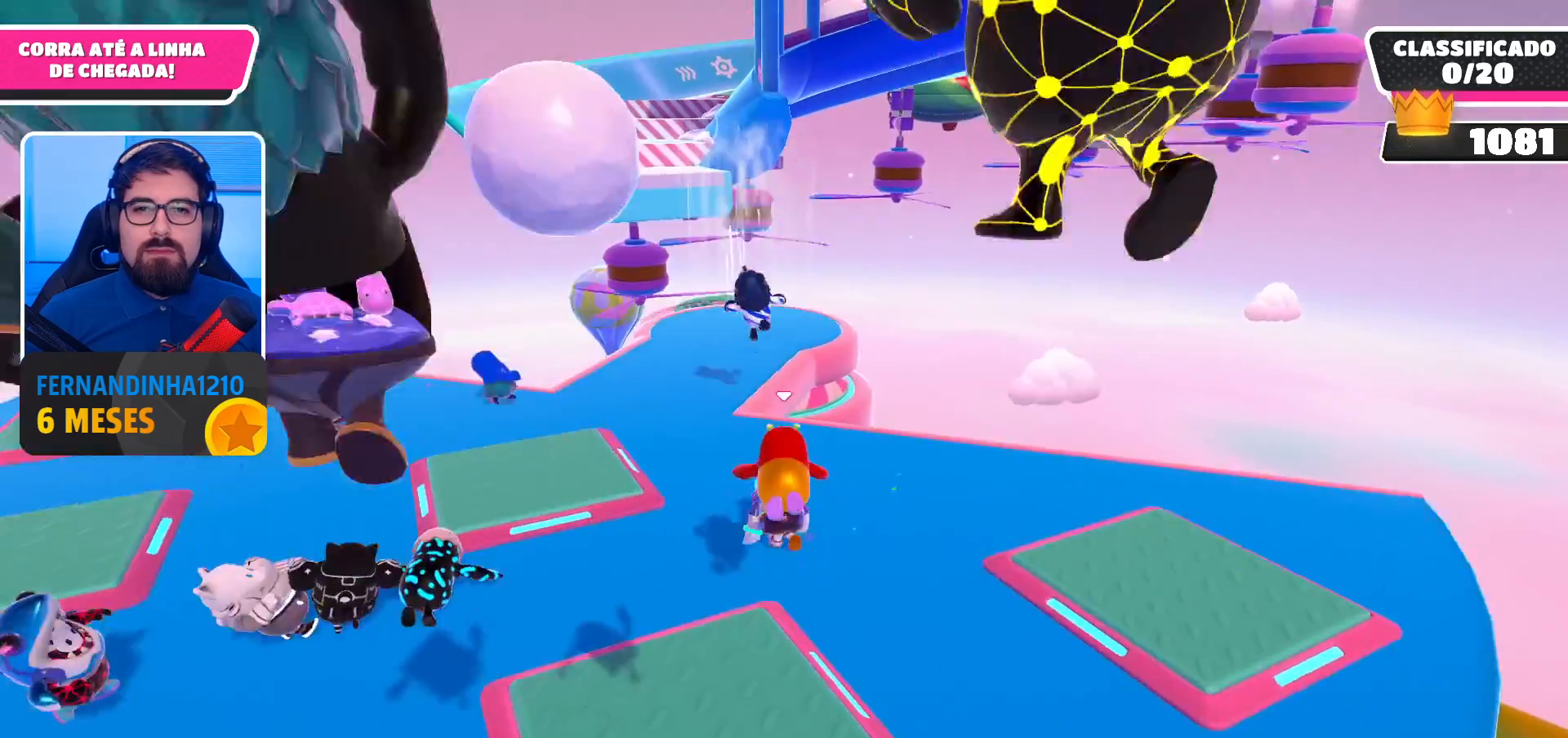
{"buttons": [], "left_stick": "up", "right_stick": "center", "events": [[67, "right_stick", "down"], [233, "right_stick", "center"]]}
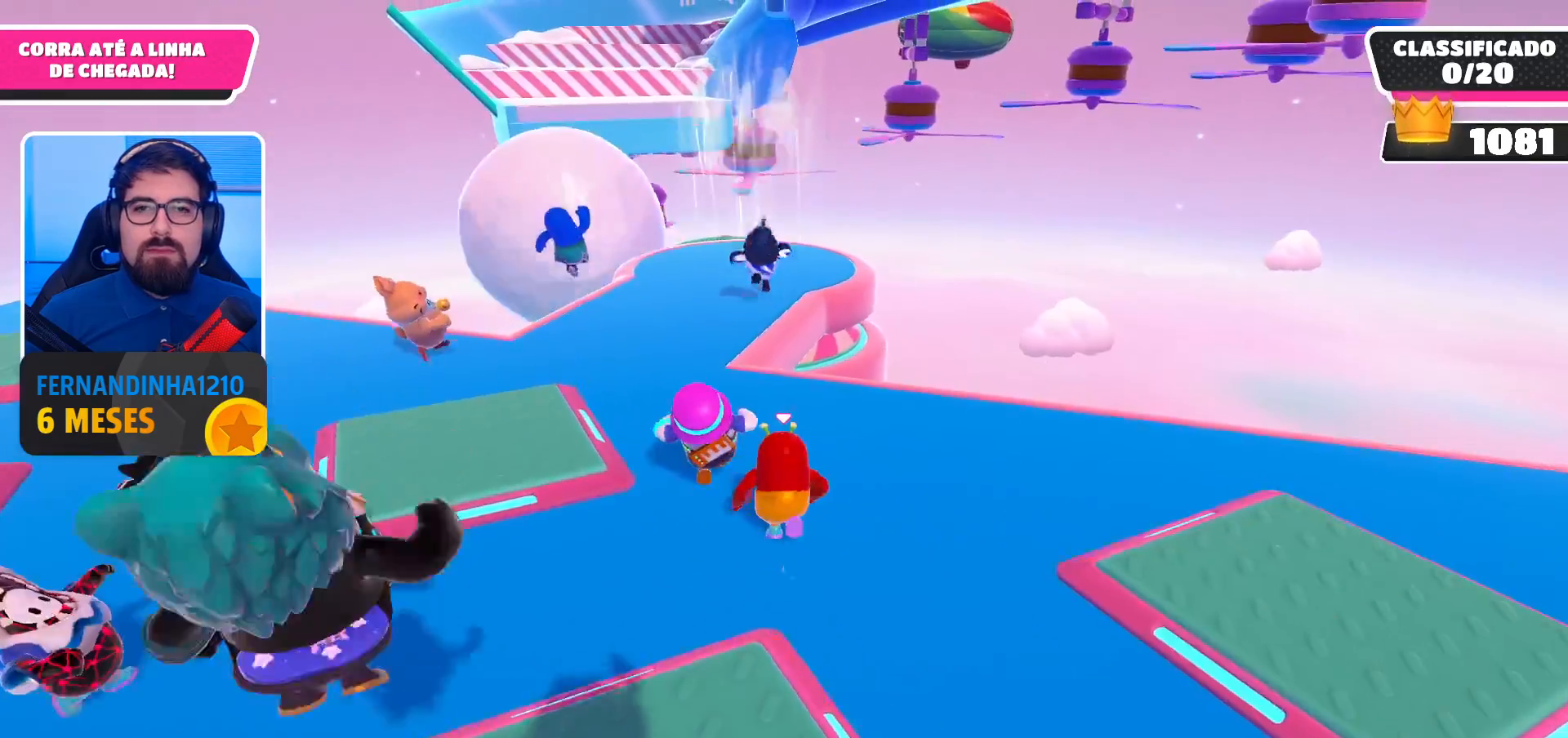
{"buttons": [], "left_stick": "up", "right_stick": "center", "events": [[333, "A", "down"], [467, "A", "up"]]}
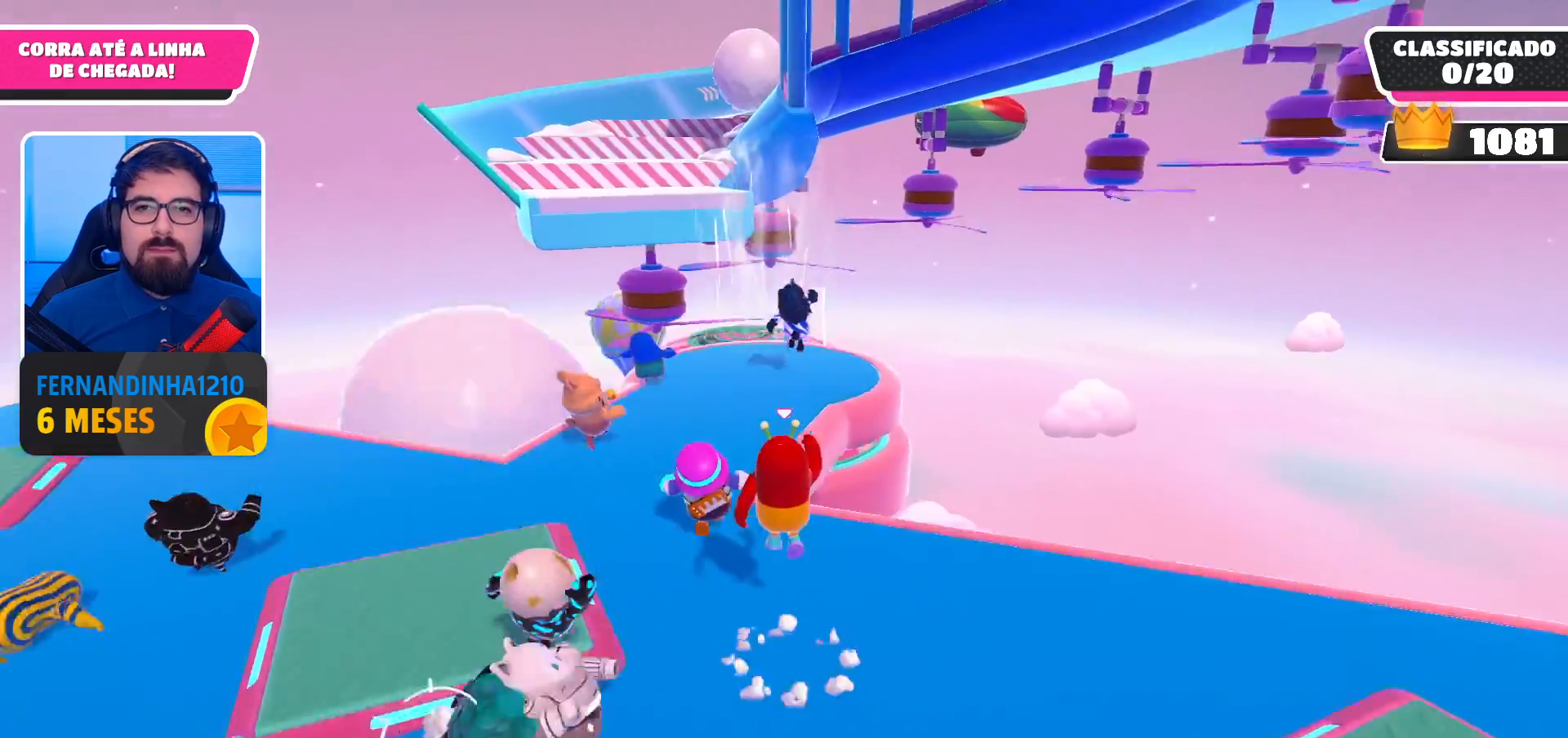
{"buttons": [], "left_stick": "up", "right_stick": "center", "events": []}
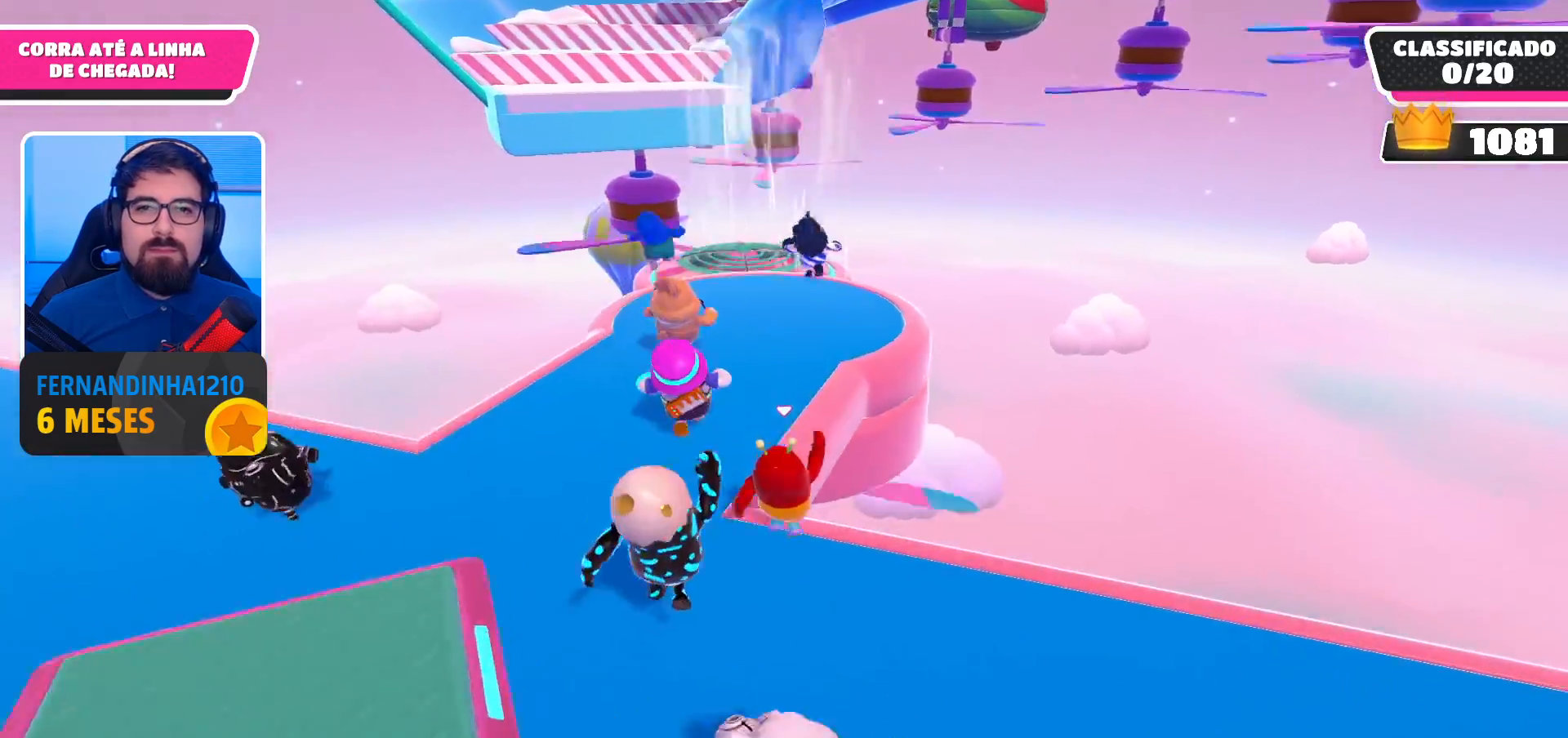
{"buttons": [], "left_stick": "up-right", "right_stick": "center", "events": [[33, "A", "down"], [167, "A", "up"], [467, "left_stick", "up-right"]]}
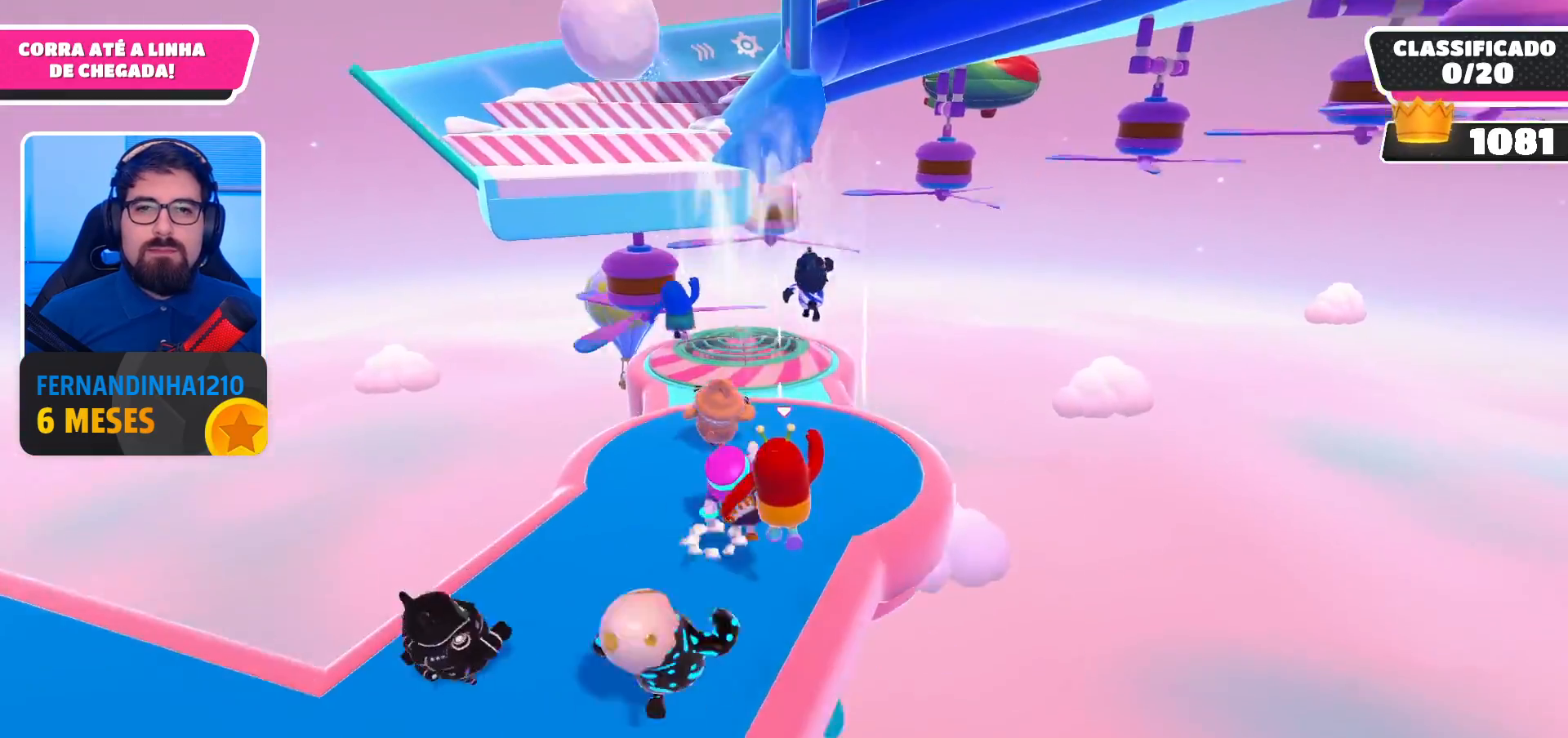
{"buttons": [], "left_stick": "up-right", "right_stick": "center", "events": [[233, "A", "down"], [367, "A", "up"]]}
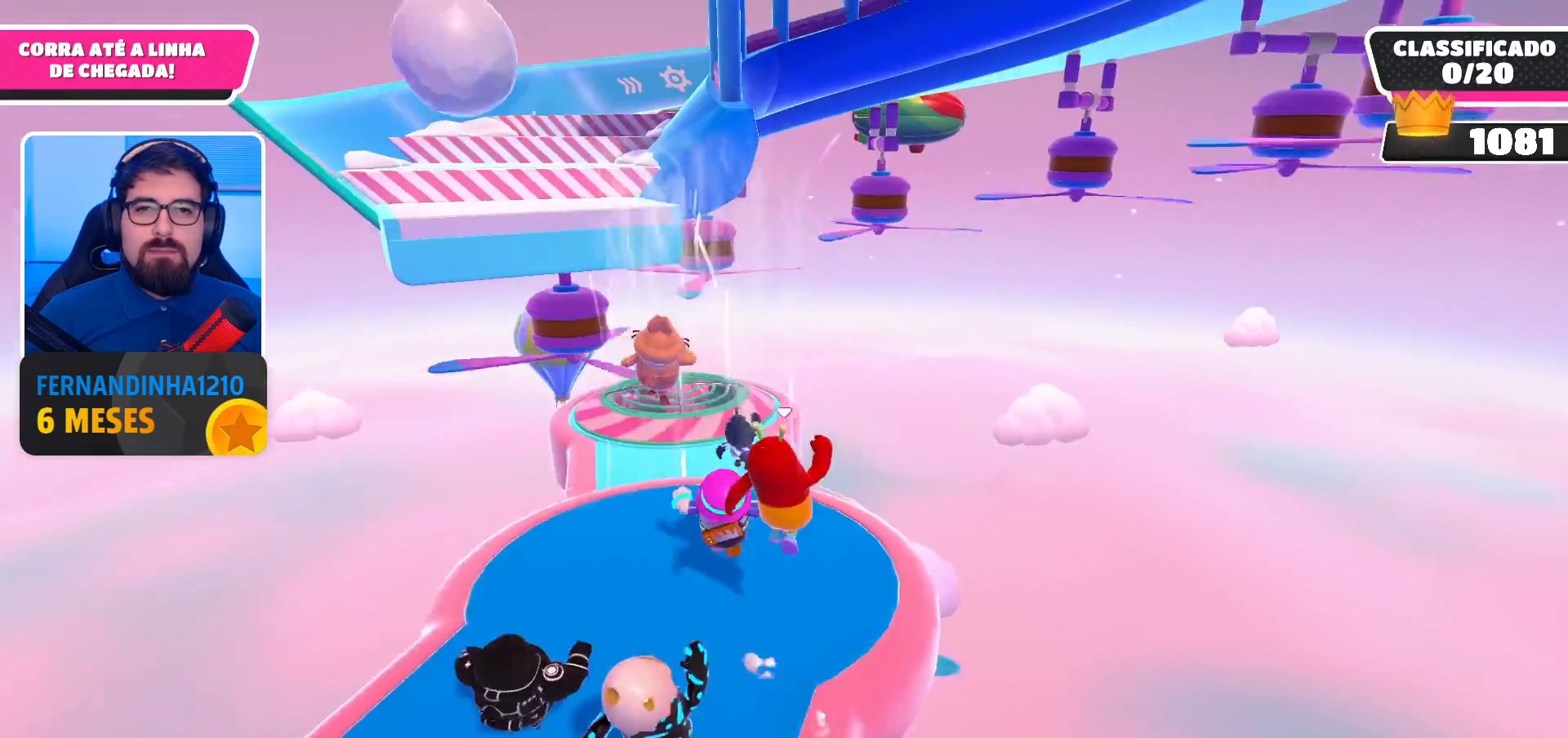
{"buttons": [], "left_stick": "up", "right_stick": "down", "events": [[233, "right_stick", "down"], [300, "left_stick", "up"]]}
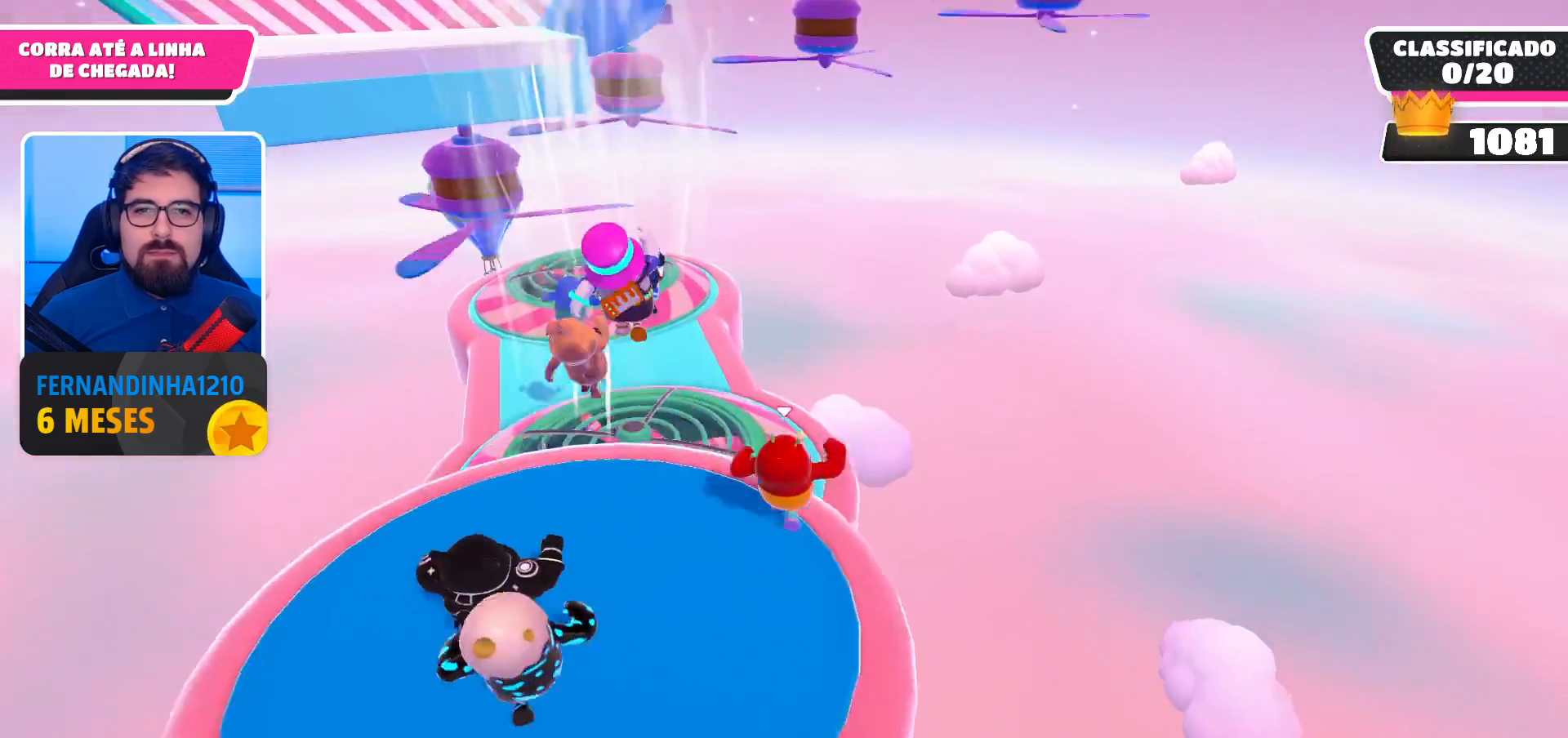
{"buttons": [], "left_stick": "up-right", "right_stick": "center", "events": [[33, "right_stick", "center"], [133, "A", "down"], [233, "A", "up"], [400, "left_stick", "up-right"]]}
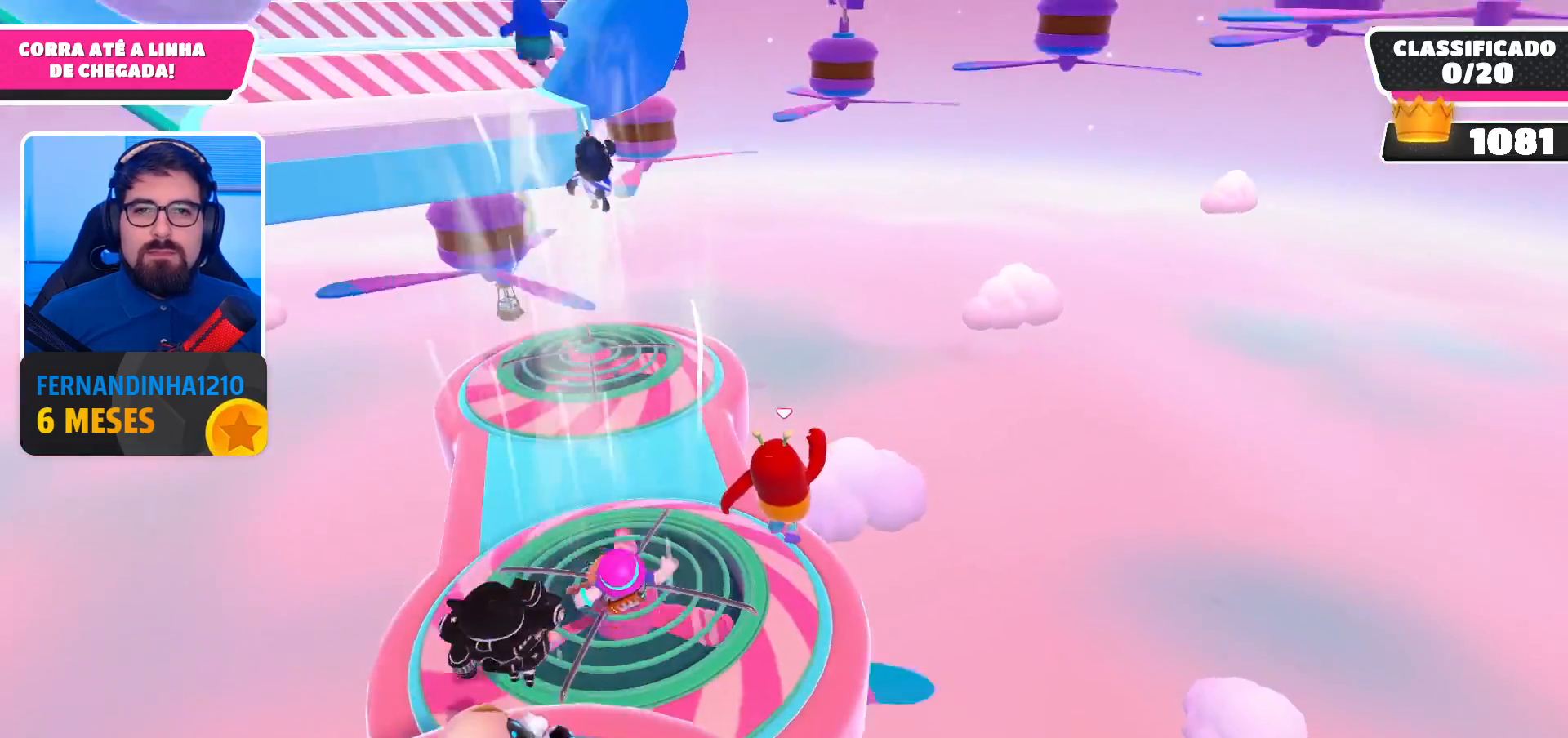
{"buttons": ["X"], "left_stick": "up", "right_stick": "center", "events": [[133, "left_stick", "up"], [433, "X", "down"]]}
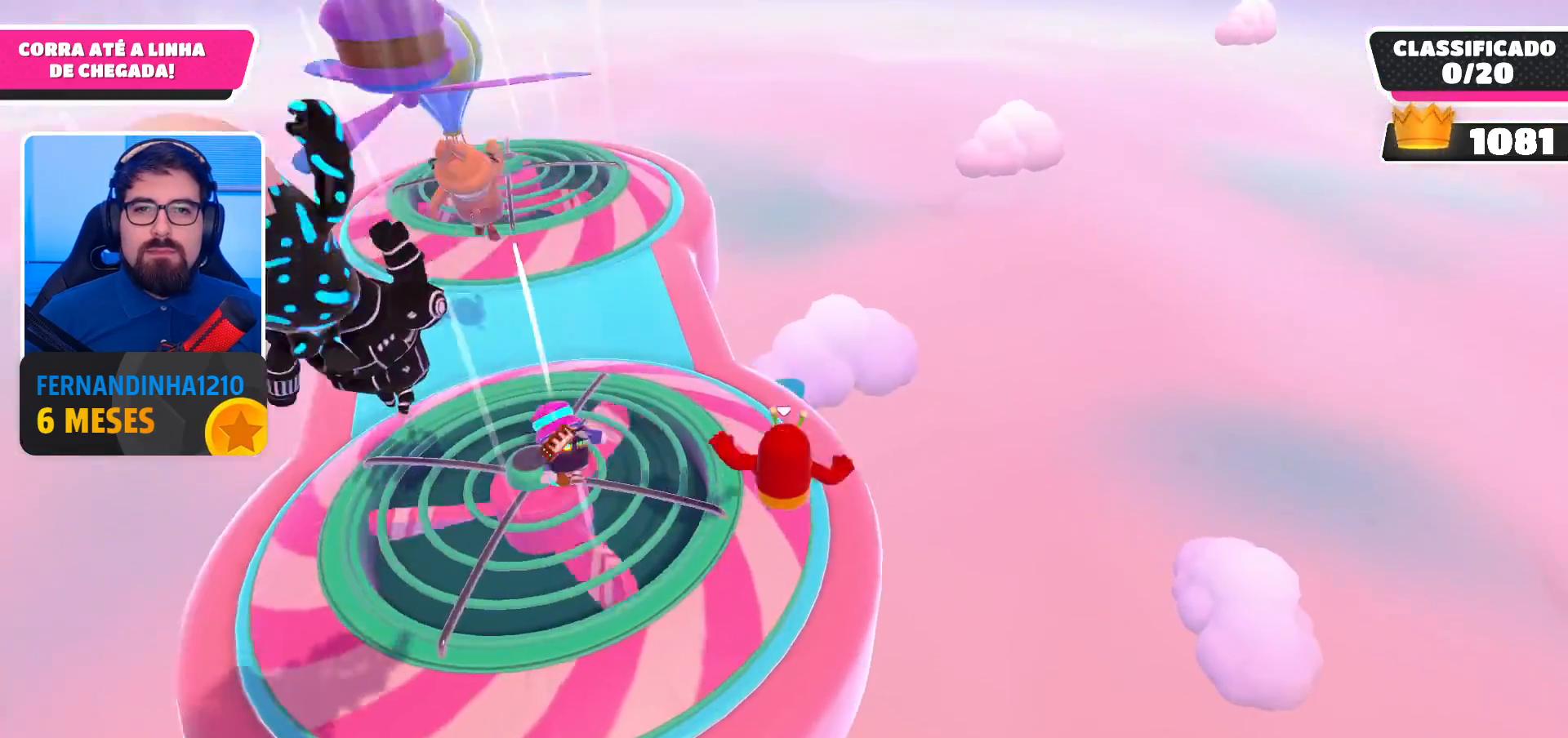
{"buttons": [], "left_stick": "up", "right_stick": "up-left", "events": [[33, "X", "up"], [400, "right_stick", "up-left"]]}